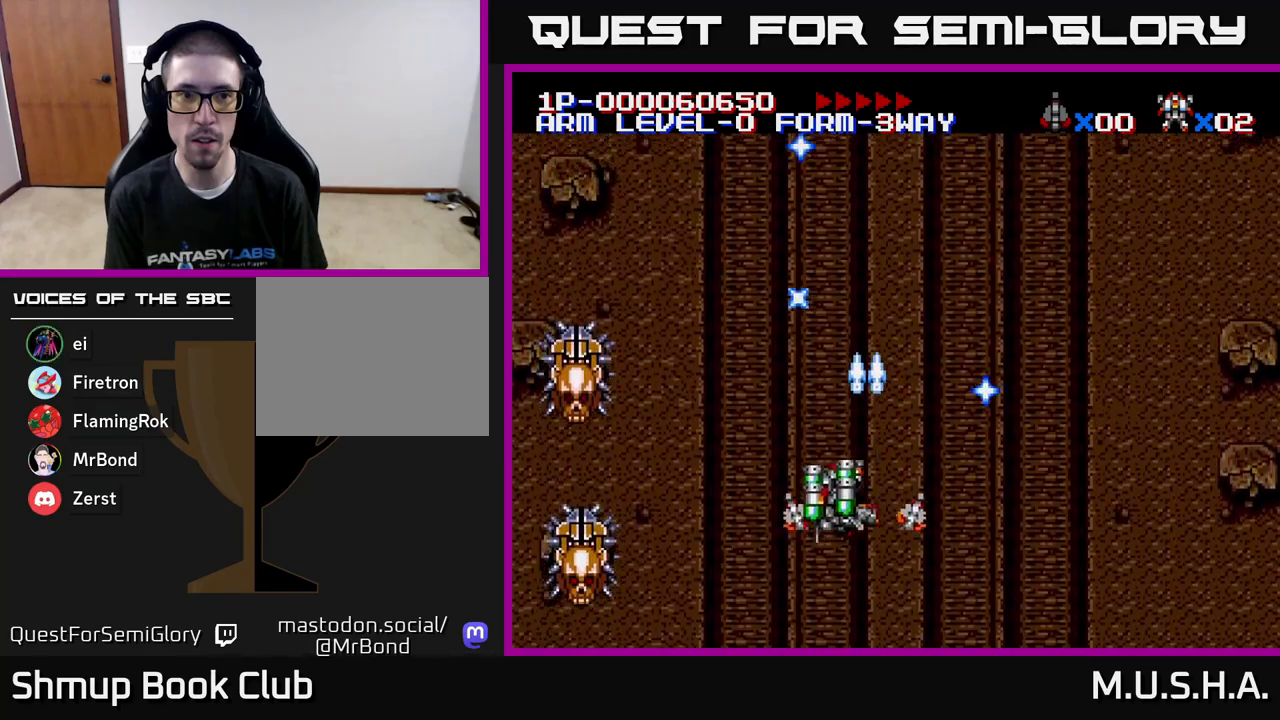
Gameplay with a controller (Xbox layout); each line is a JSON object with the inputs held at the frame after it. "events" lists button and stick changes between this image and that frame as [ms after this image, input, new state], when the widget could be followed in between. Not read: left_stick.
{"buttons": ["X", "Y", "DPAD_DOWN", "DPAD_RIGHT"], "right_stick": "center", "events": [[183, "DPAD_DOWN", "down"], [233, "DPAD_LEFT", "up"], [250, "DPAD_LEFT", "down"], [467, "DPAD_LEFT", "up"], [500, "DPAD_RIGHT", "down"]]}
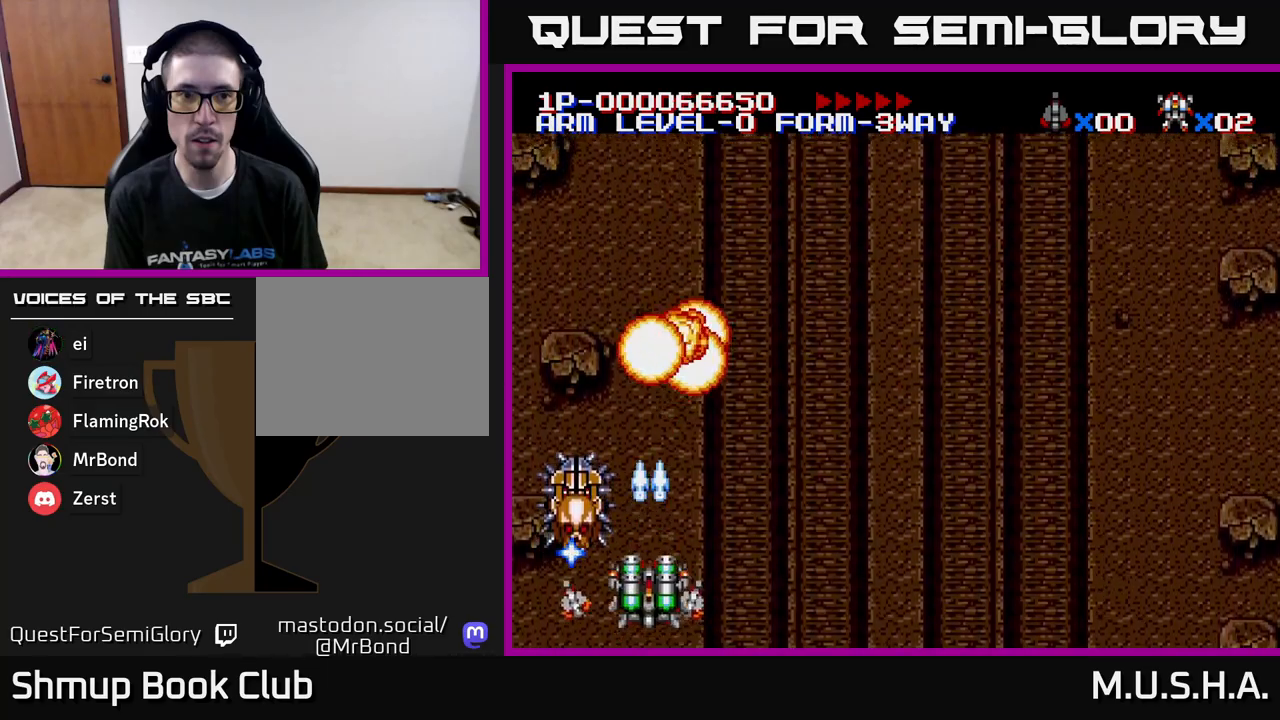
{"buttons": ["X", "Y", "DPAD_UP"], "right_stick": "center", "events": [[217, "DPAD_DOWN", "up"], [367, "DPAD_RIGHT", "up"], [383, "DPAD_UP", "down"]]}
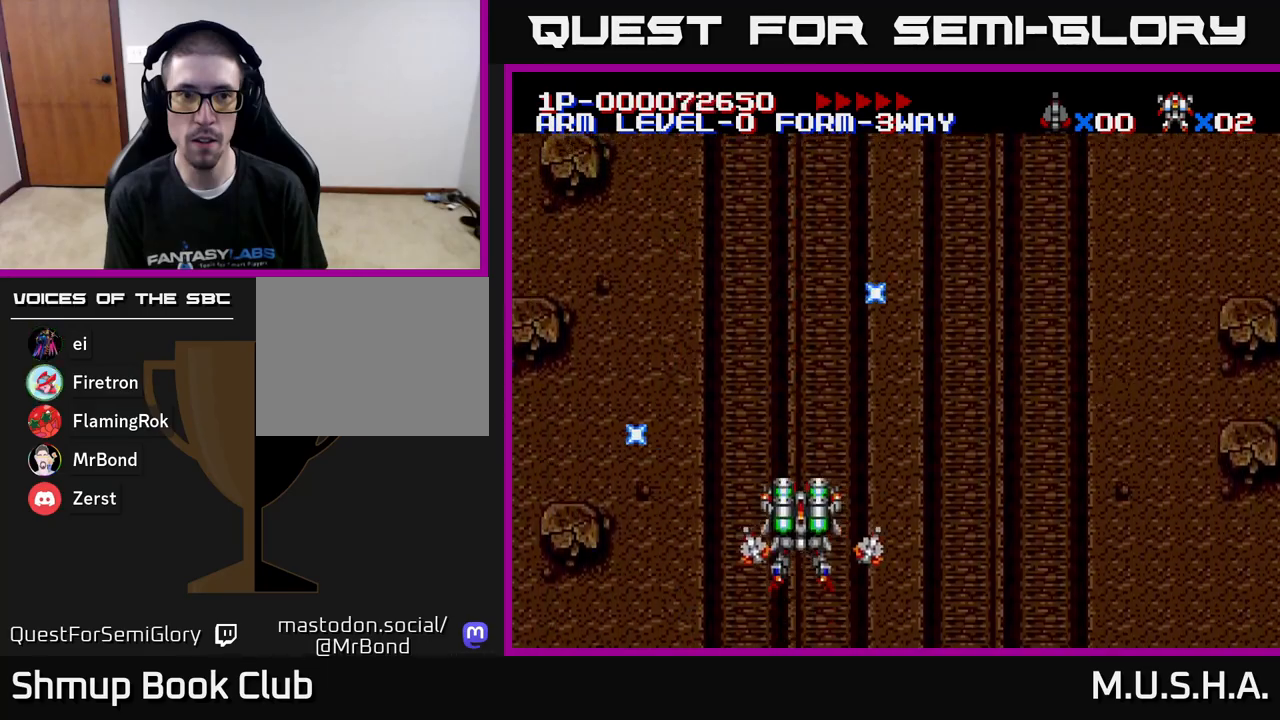
{"buttons": ["X", "Y", "DPAD_LEFT"], "right_stick": "center", "events": [[150, "DPAD_RIGHT", "down"], [333, "DPAD_UP", "up"], [350, "DPAD_RIGHT", "up"], [450, "DPAD_LEFT", "down"]]}
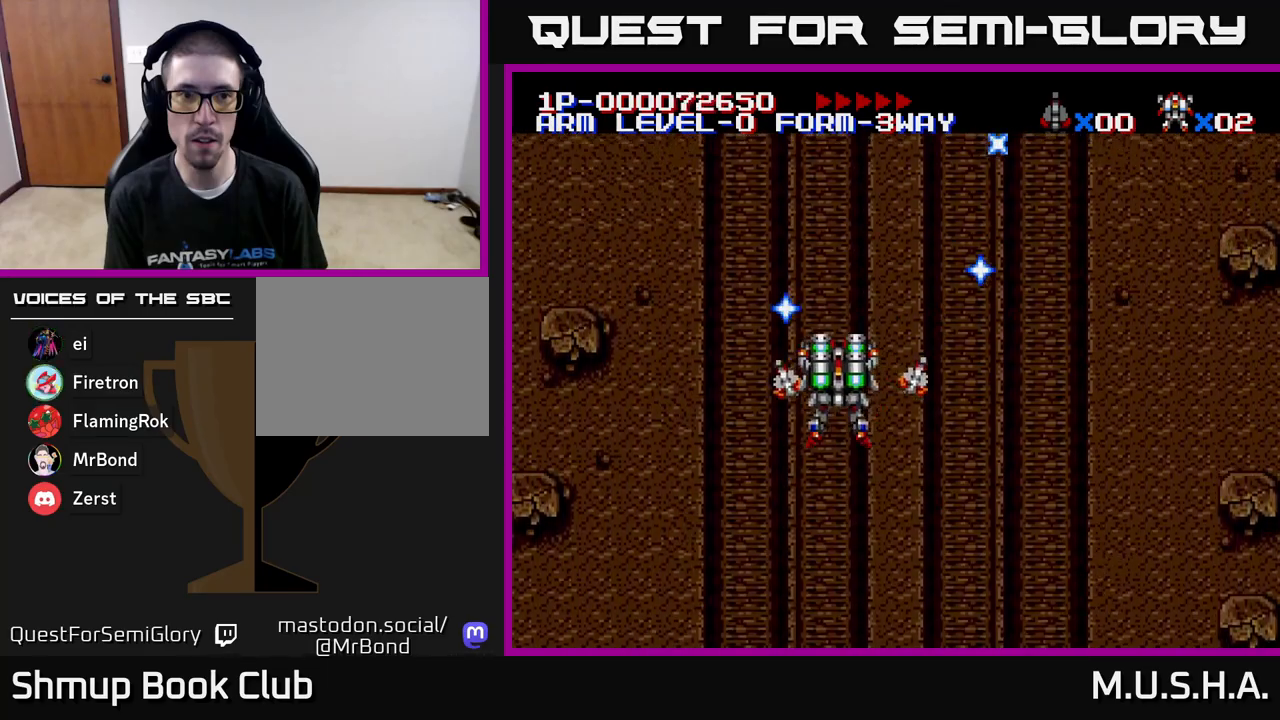
{"buttons": ["X", "Y"], "right_stick": "center", "events": [[50, "DPAD_LEFT", "up"]]}
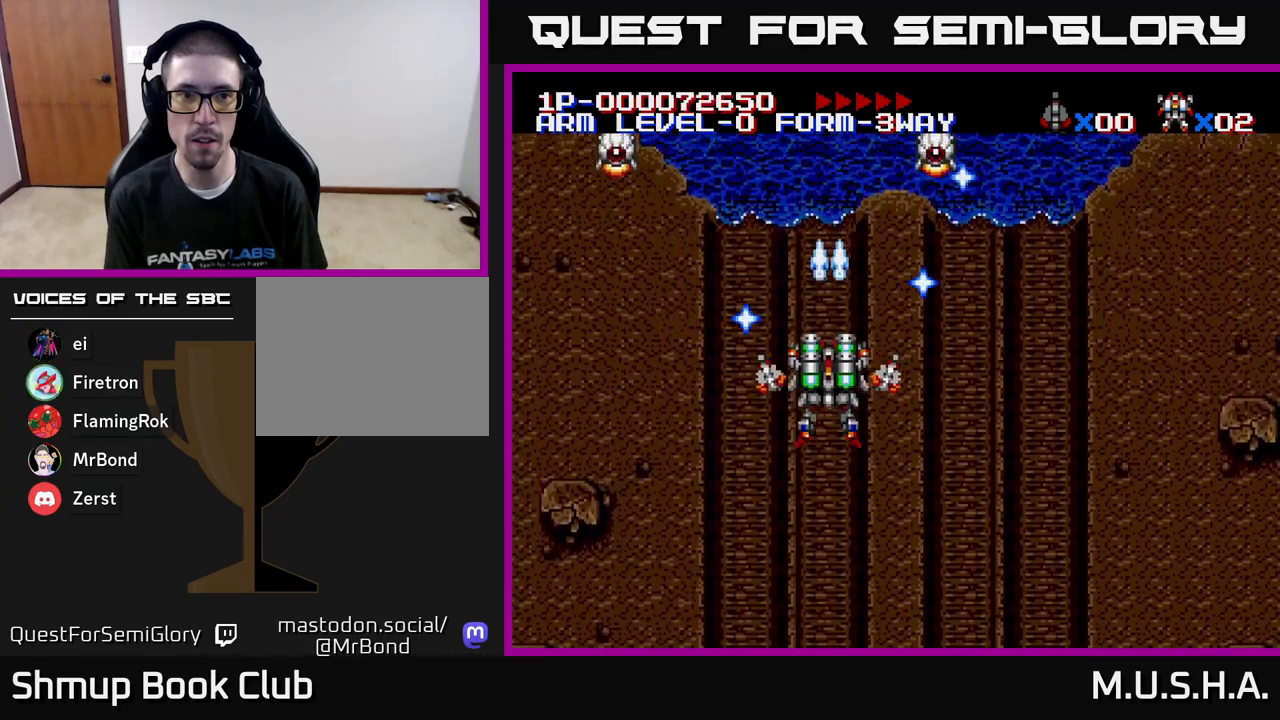
{"buttons": ["X", "Y", "DPAD_DOWN", "DPAD_RIGHT"], "right_stick": "center", "events": [[283, "DPAD_RIGHT", "down"], [383, "DPAD_DOWN", "down"]]}
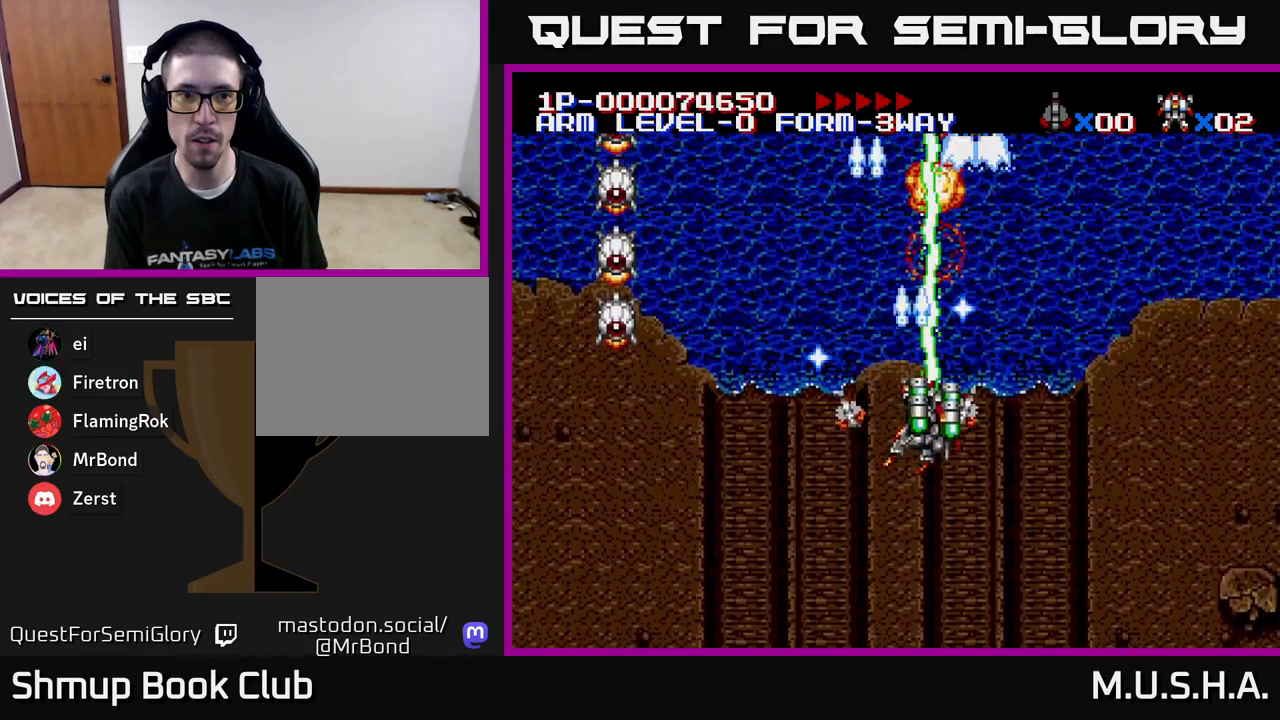
{"buttons": ["X", "Y", "DPAD_DOWN", "DPAD_LEFT"], "right_stick": "center", "events": [[17, "DPAD_RIGHT", "up"], [33, "DPAD_LEFT", "down"], [83, "DPAD_DOWN", "up"], [167, "DPAD_DOWN", "down"]]}
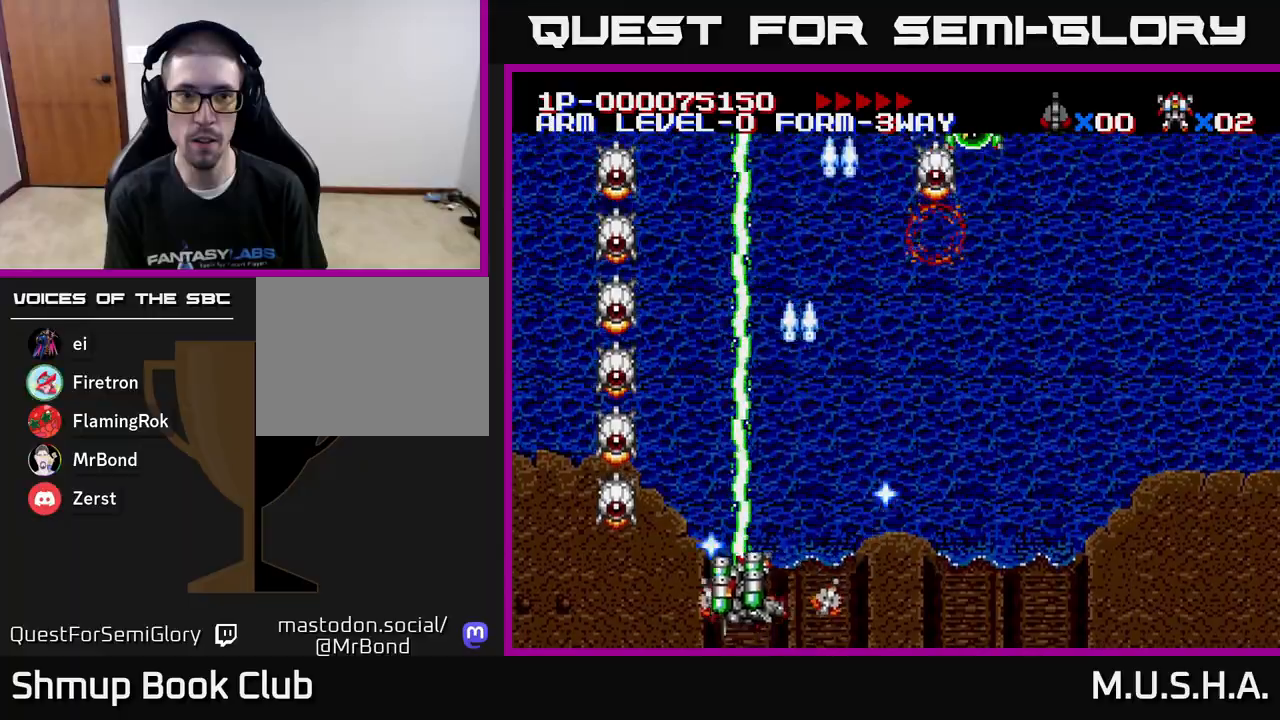
{"buttons": ["X", "Y"], "right_stick": "center", "events": [[67, "DPAD_DOWN", "up"], [83, "DPAD_LEFT", "up"]]}
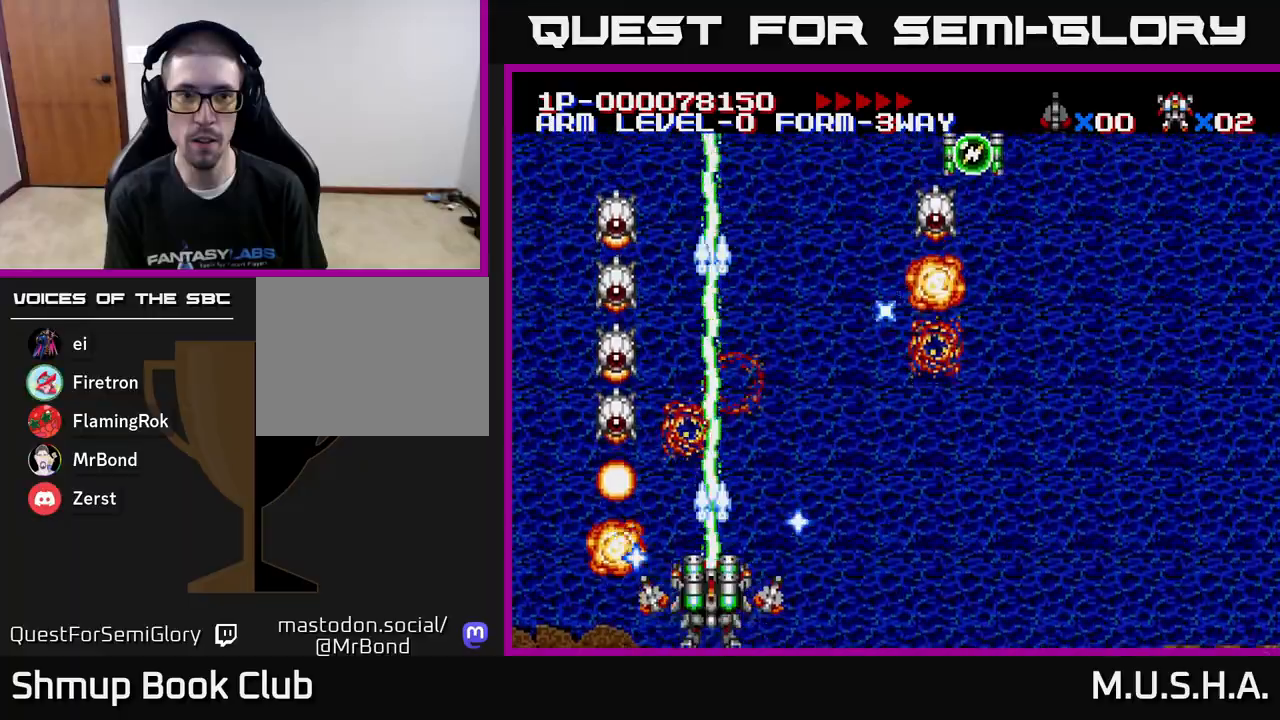
{"buttons": ["X", "Y", "DPAD_RIGHT"], "right_stick": "center", "events": [[300, "DPAD_RIGHT", "down"]]}
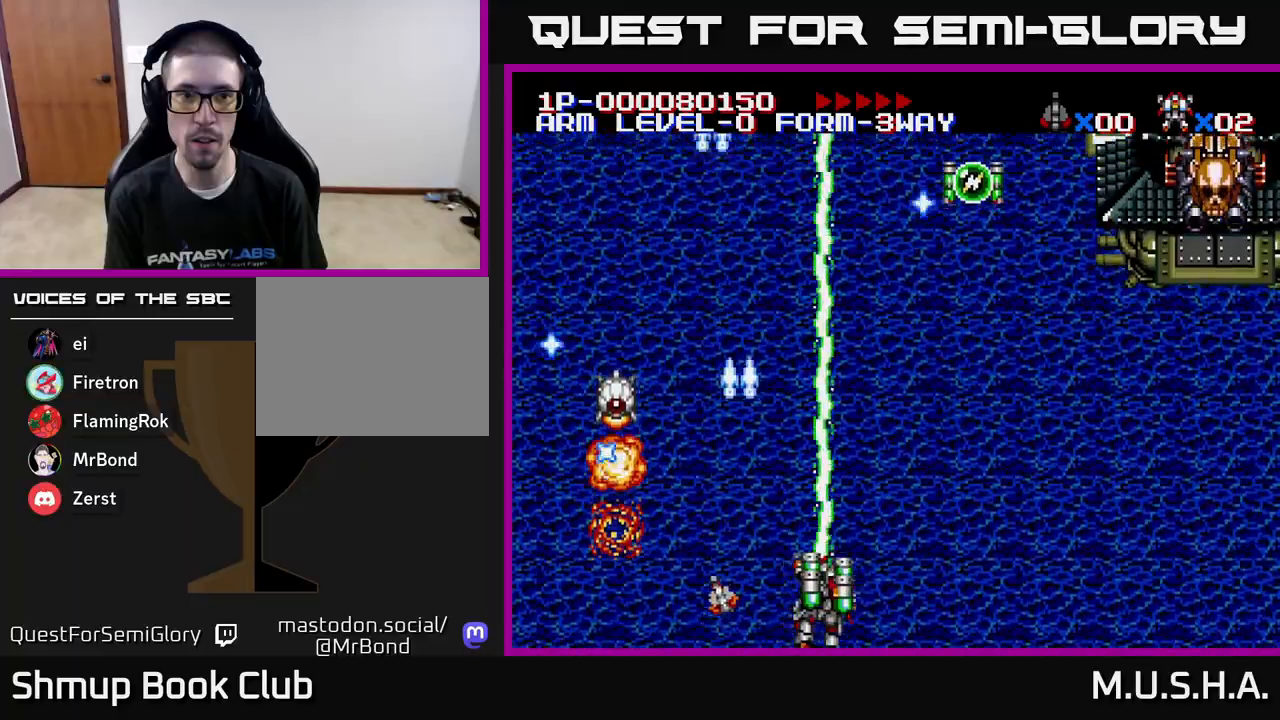
{"buttons": ["X", "Y", "DPAD_UP", "DPAD_RIGHT"], "right_stick": "center", "events": [[200, "DPAD_RIGHT", "up"], [233, "DPAD_LEFT", "down"], [367, "DPAD_UP", "down"], [383, "DPAD_LEFT", "up"], [417, "DPAD_RIGHT", "down"]]}
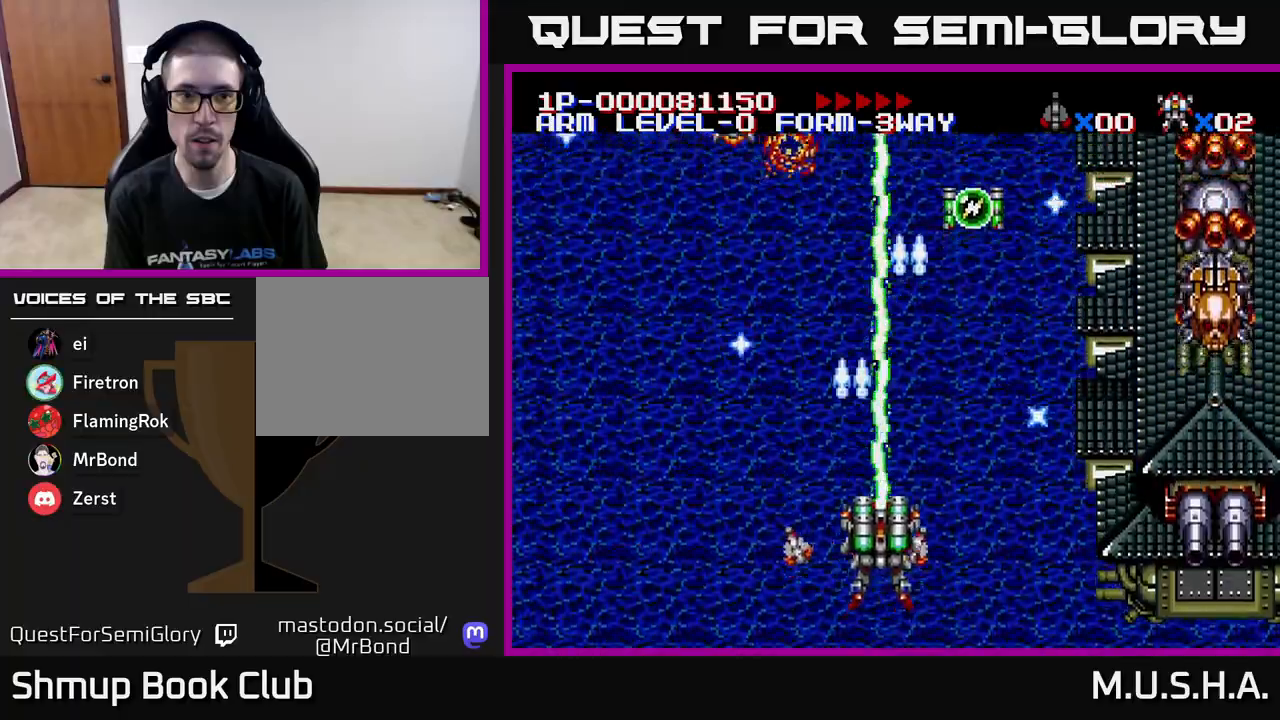
{"buttons": ["X", "Y", "DPAD_UP"], "right_stick": "center", "events": [[283, "DPAD_RIGHT", "up"]]}
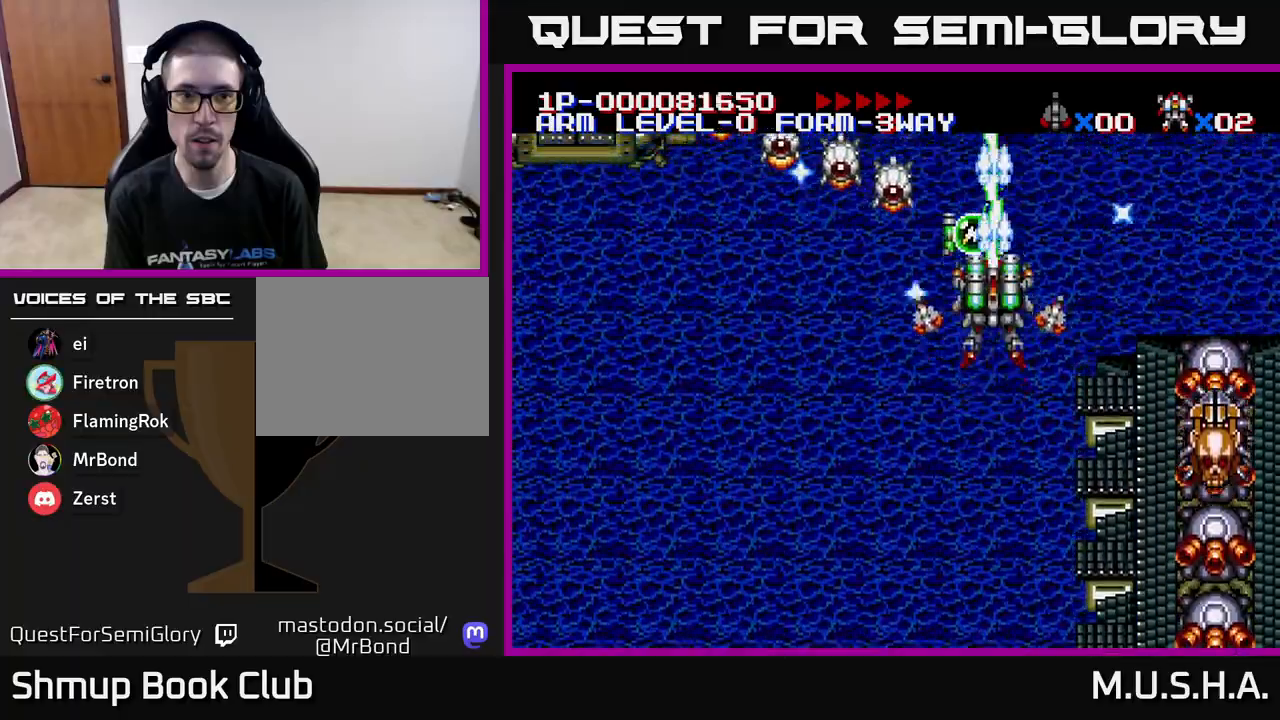
{"buttons": ["X", "Y", "DPAD_DOWN", "DPAD_LEFT"], "right_stick": "center", "events": [[83, "DPAD_LEFT", "down"], [117, "DPAD_UP", "up"], [150, "DPAD_DOWN", "down"], [183, "DPAD_LEFT", "up"], [217, "DPAD_RIGHT", "down"], [333, "DPAD_RIGHT", "up"], [400, "DPAD_LEFT", "down"]]}
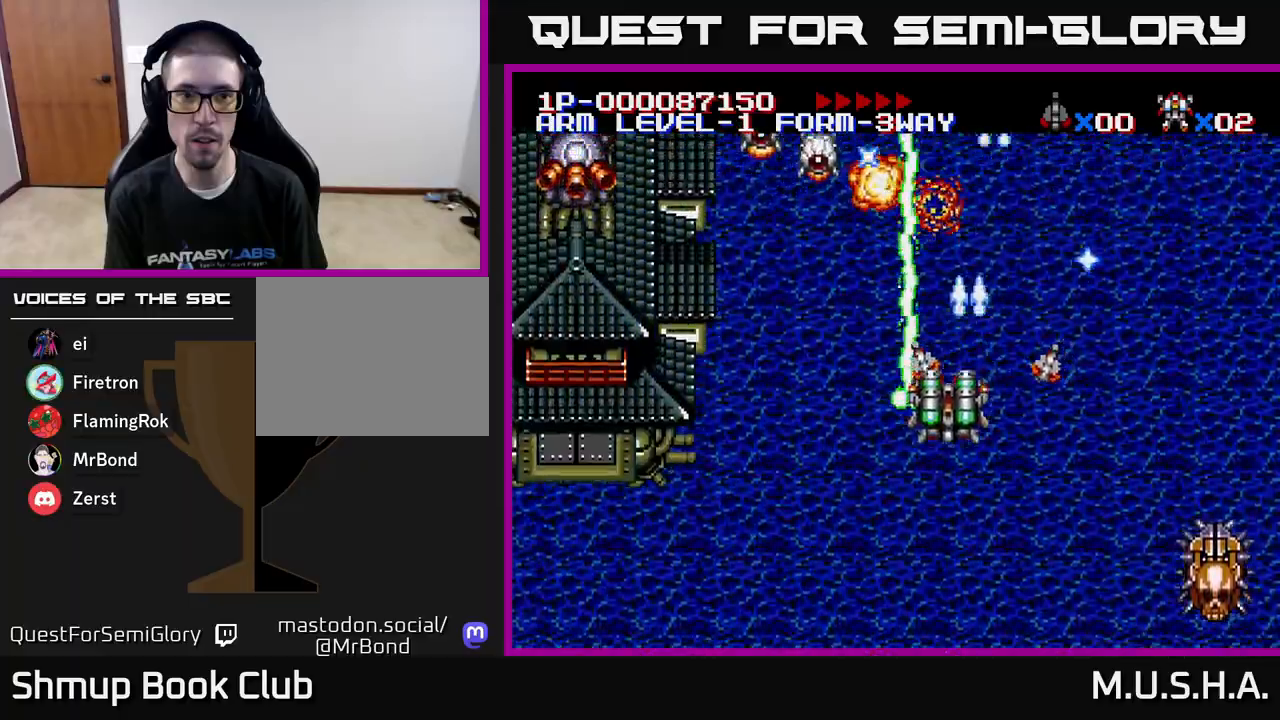
{"buttons": ["X", "Y", "DPAD_DOWN", "DPAD_RIGHT"], "right_stick": "center", "events": [[67, "DPAD_LEFT", "up"], [183, "DPAD_RIGHT", "down"]]}
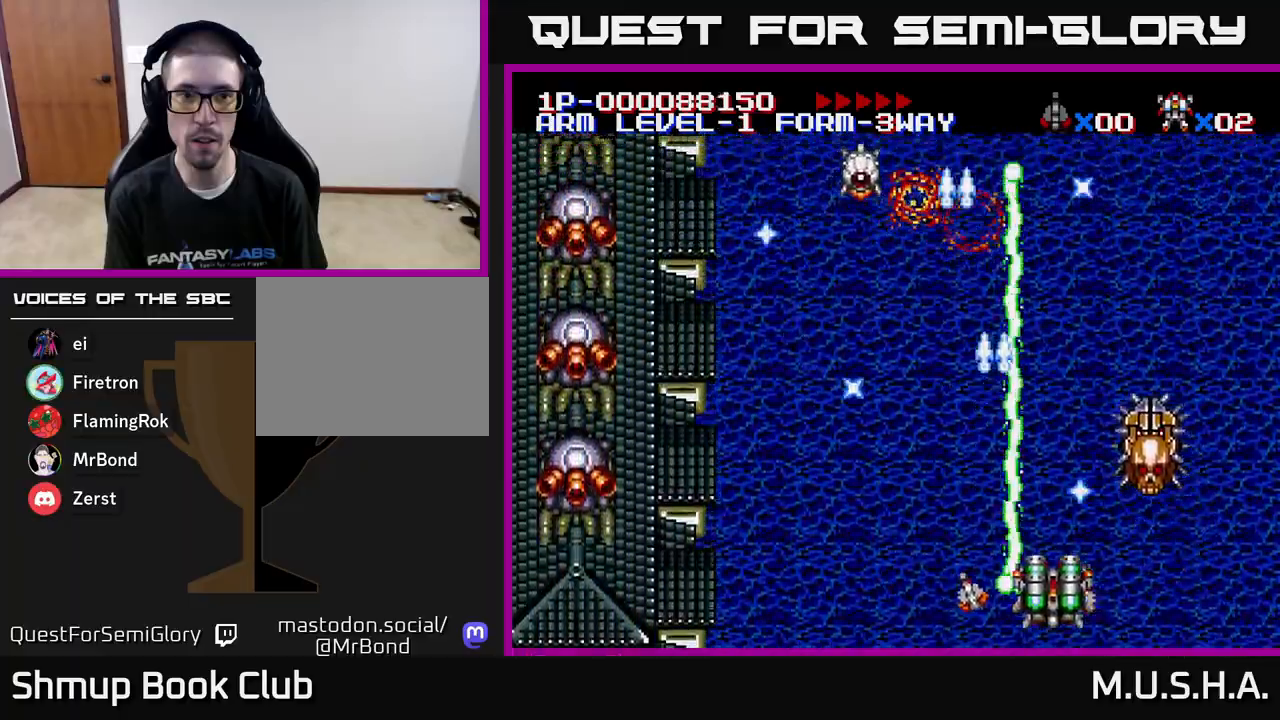
{"buttons": ["X", "Y", "DPAD_LEFT"], "right_stick": "center", "events": [[117, "DPAD_DOWN", "up"], [150, "DPAD_RIGHT", "up"], [167, "DPAD_UP", "down"], [183, "DPAD_LEFT", "down"], [400, "DPAD_UP", "up"]]}
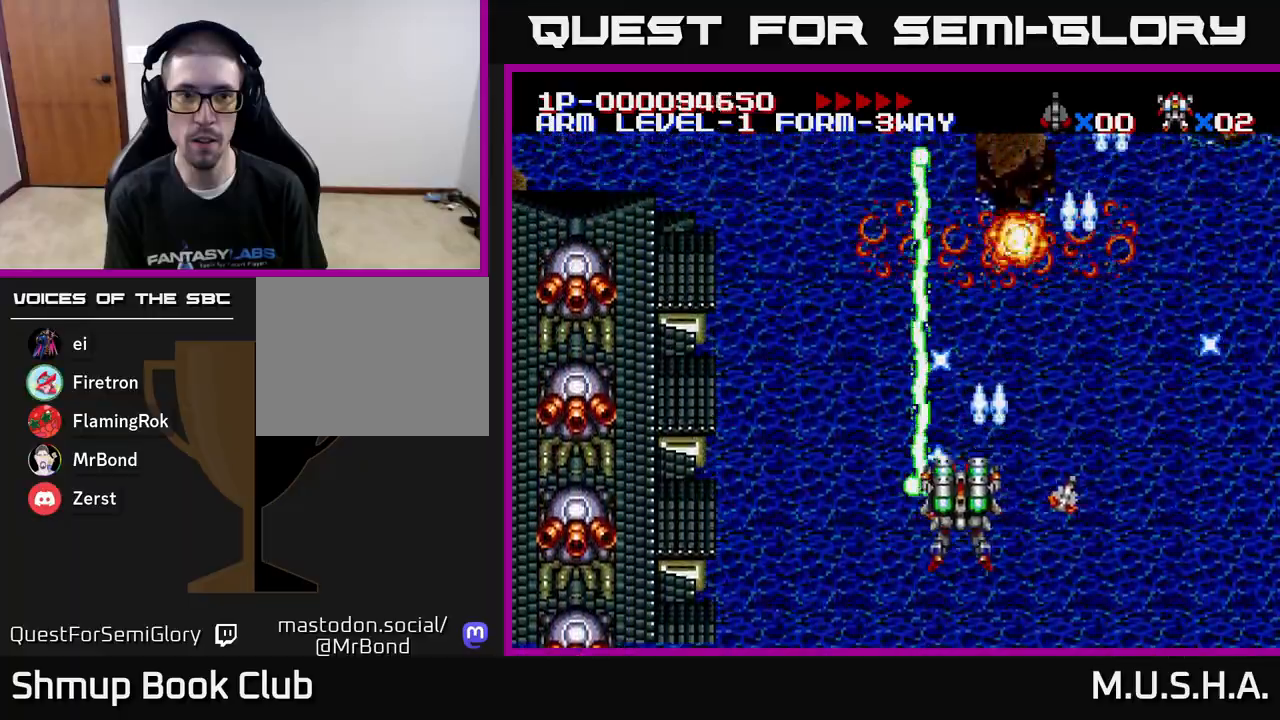
{"buttons": ["X", "Y", "DPAD_DOWN"], "right_stick": "center", "events": [[83, "DPAD_LEFT", "up"], [100, "DPAD_DOWN", "down"], [150, "DPAD_DOWN", "up"], [200, "DPAD_LEFT", "down"], [233, "DPAD_UP", "down"], [317, "DPAD_UP", "up"], [417, "DPAD_DOWN", "down"], [417, "DPAD_LEFT", "up"]]}
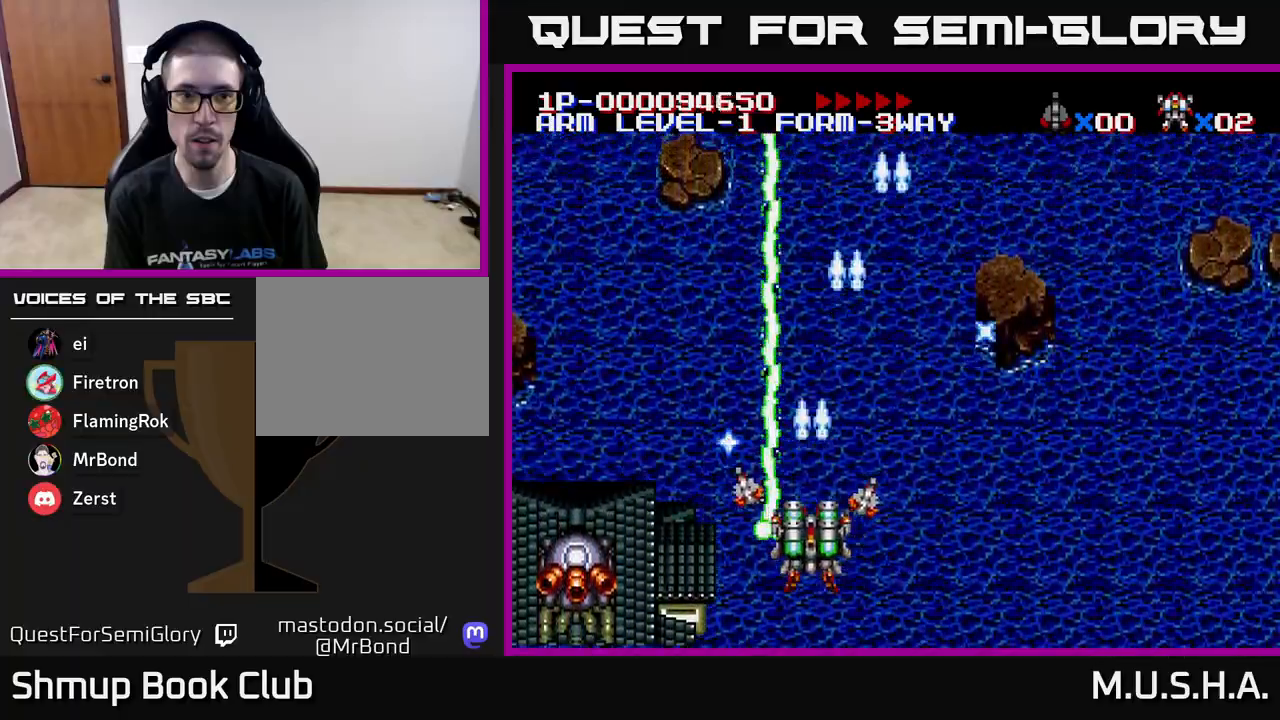
{"buttons": ["X", "Y", "DPAD_DOWN", "DPAD_RIGHT"], "right_stick": "center", "events": [[17, "DPAD_DOWN", "up"], [17, "DPAD_RIGHT", "down"], [83, "DPAD_RIGHT", "up"], [100, "DPAD_UP", "down"], [167, "DPAD_UP", "up"], [217, "DPAD_LEFT", "down"], [400, "DPAD_LEFT", "up"], [450, "DPAD_DOWN", "down"], [483, "DPAD_RIGHT", "down"]]}
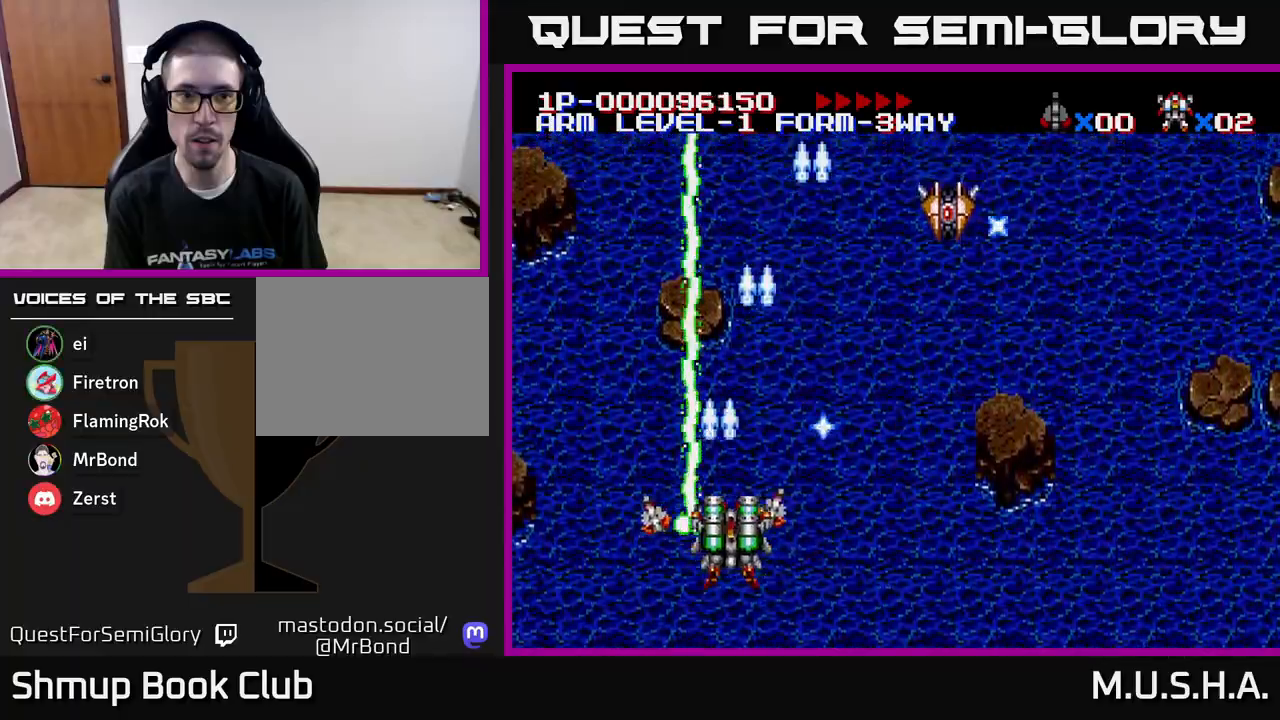
{"buttons": ["X", "Y", "DPAD_RIGHT"], "right_stick": "center", "events": [[33, "DPAD_DOWN", "up"]]}
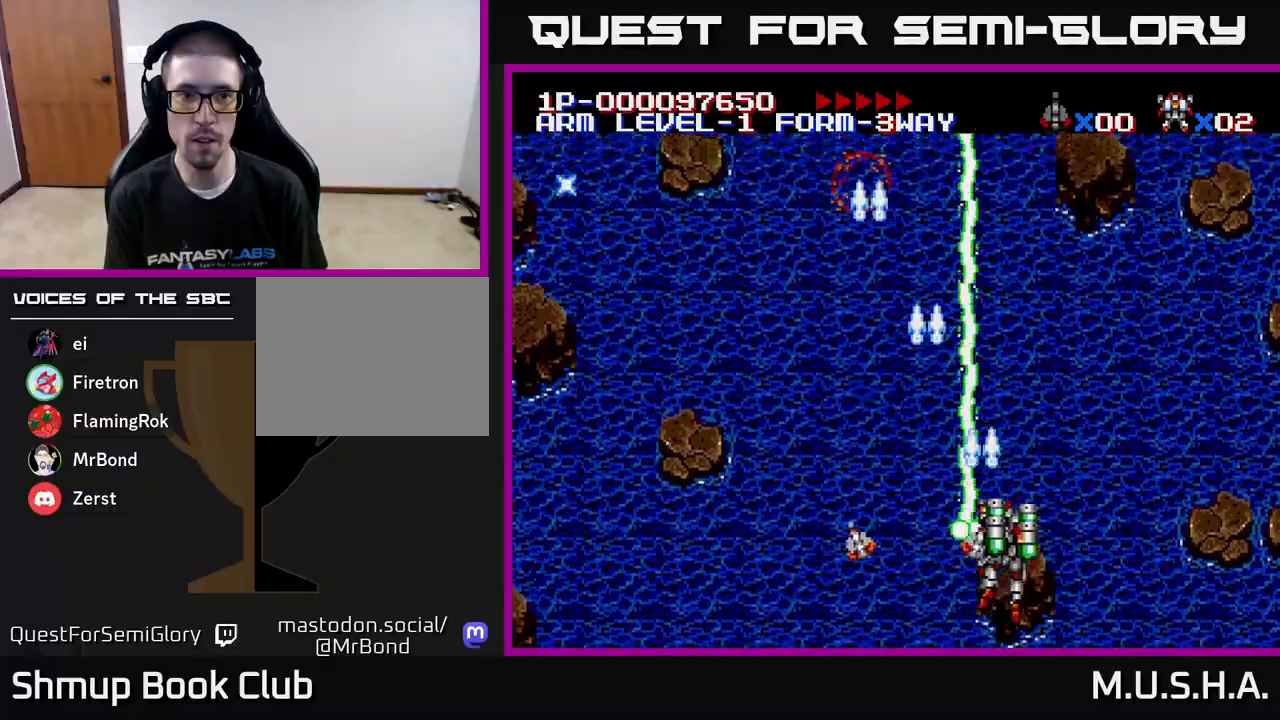
{"buttons": ["X", "Y", "DPAD_LEFT"], "right_stick": "center", "events": [[300, "DPAD_RIGHT", "up"], [333, "DPAD_LEFT", "down"]]}
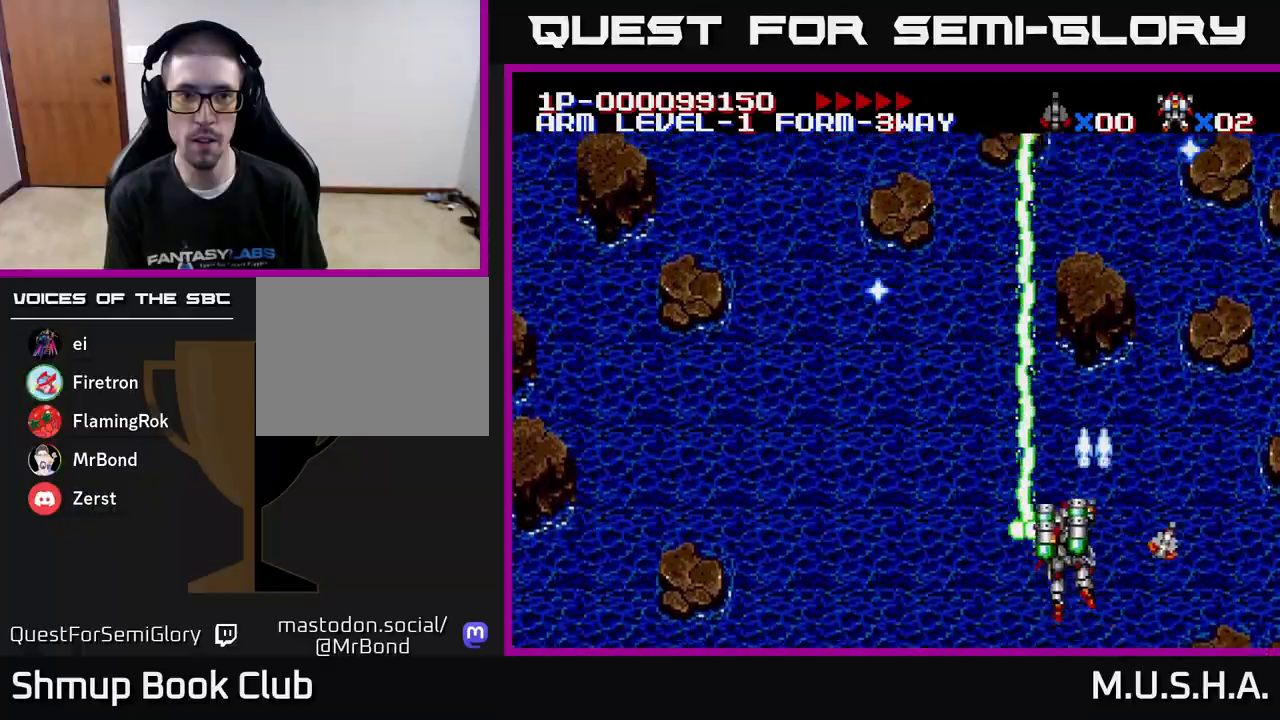
{"buttons": ["X", "Y", "DPAD_LEFT"], "right_stick": "center", "events": []}
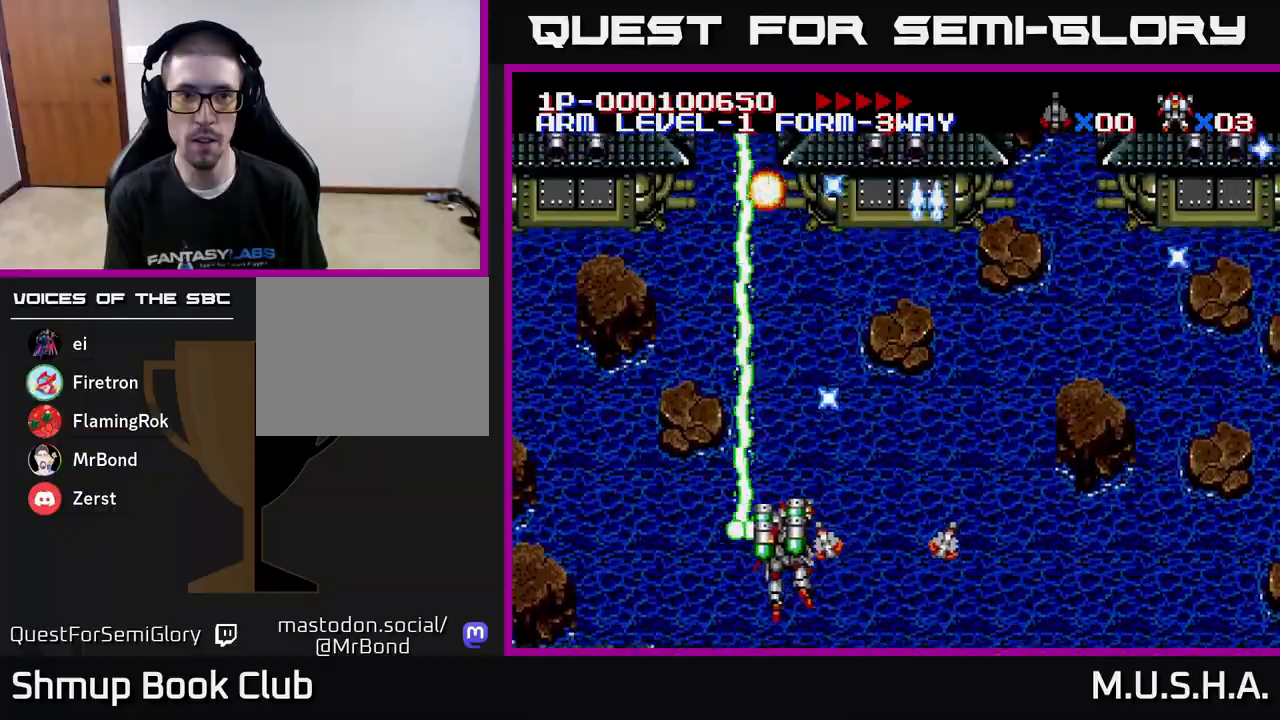
{"buttons": ["X", "Y", "DPAD_RIGHT"], "right_stick": "center", "events": [[200, "DPAD_LEFT", "up"], [233, "DPAD_RIGHT", "down"]]}
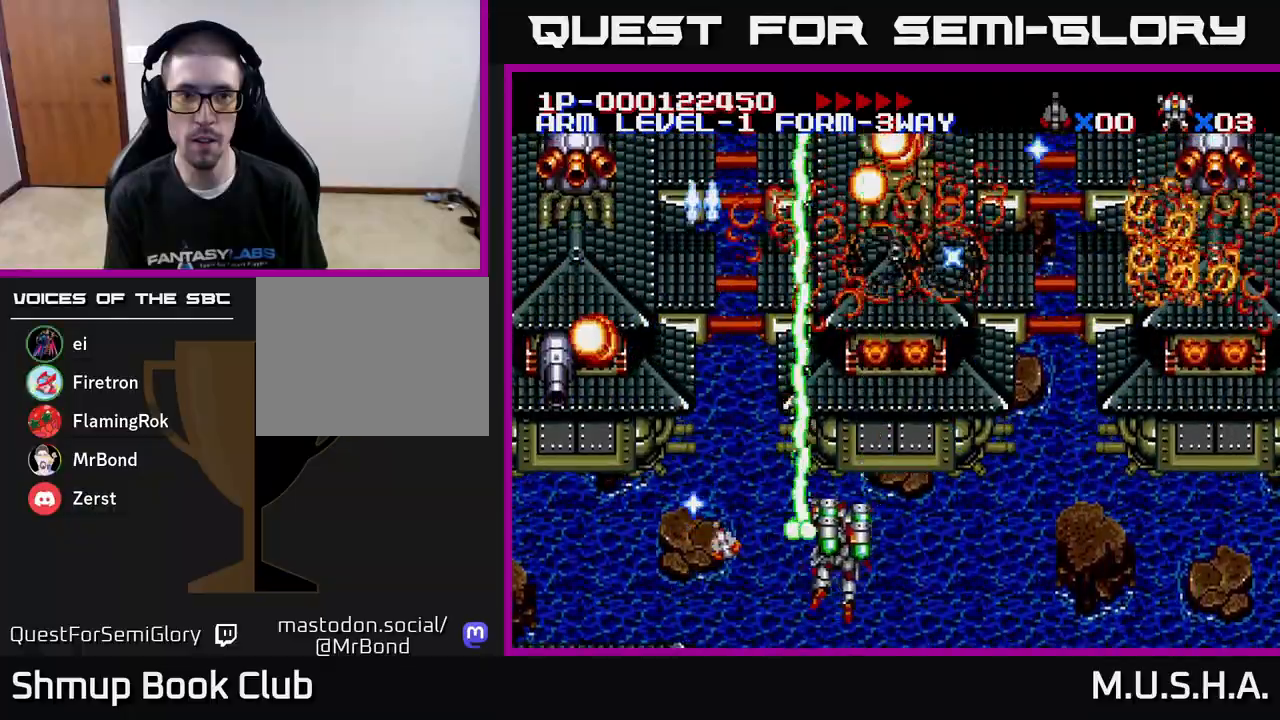
{"buttons": ["X", "Y", "DPAD_LEFT"], "right_stick": "center", "events": [[383, "DPAD_RIGHT", "up"], [433, "DPAD_LEFT", "down"]]}
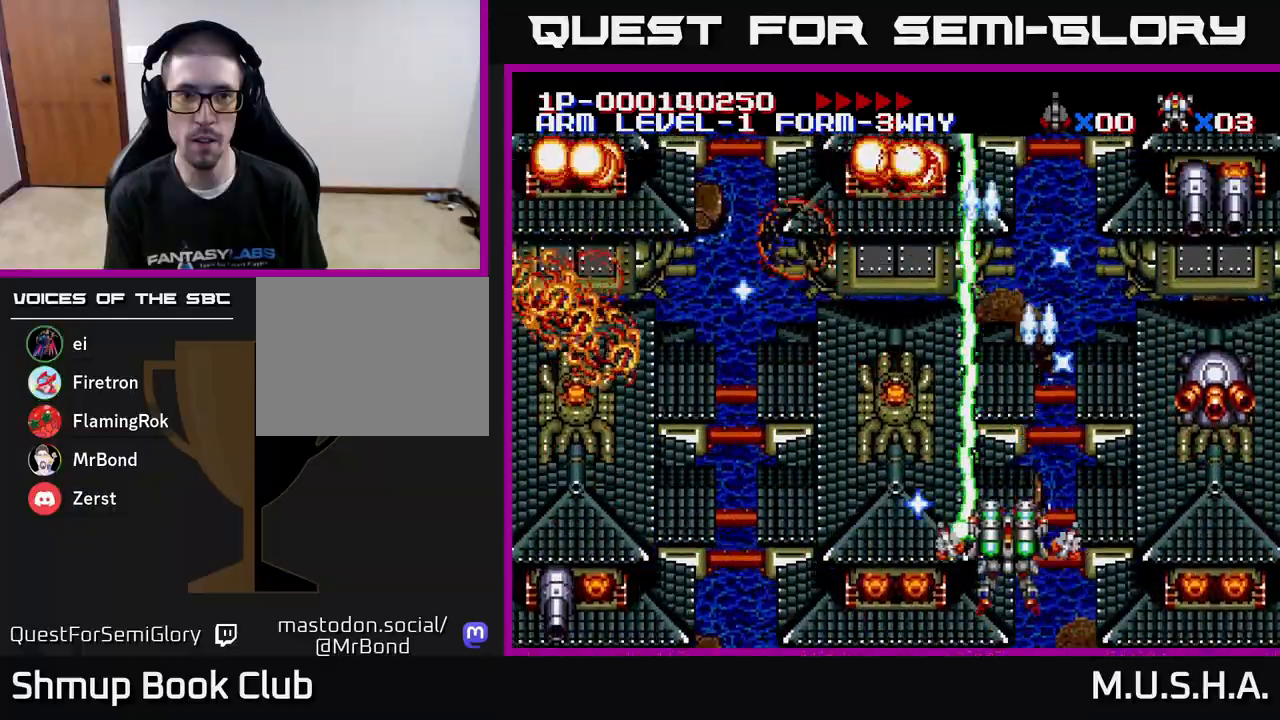
{"buttons": ["X", "Y", "DPAD_LEFT"], "right_stick": "center", "events": []}
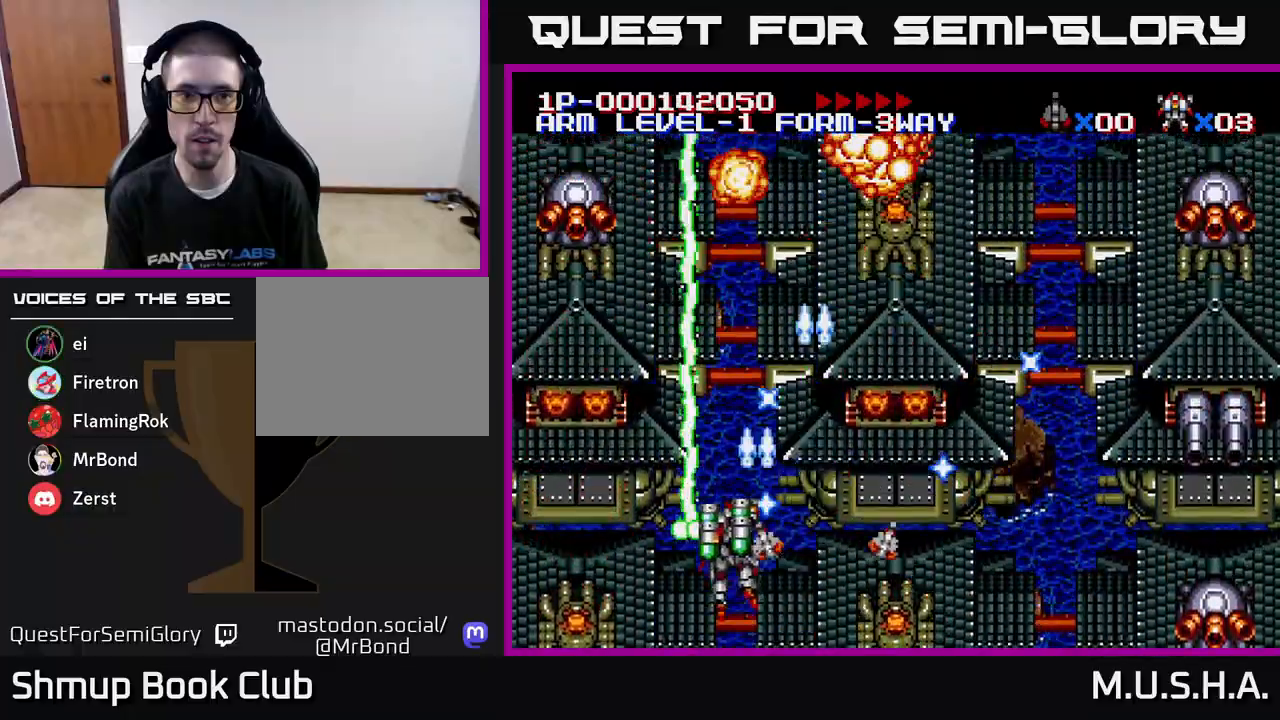
{"buttons": ["X", "Y", "DPAD_RIGHT"], "right_stick": "center", "events": [[17, "DPAD_DOWN", "down"], [83, "DPAD_LEFT", "up"], [117, "DPAD_RIGHT", "down"], [167, "DPAD_DOWN", "up"]]}
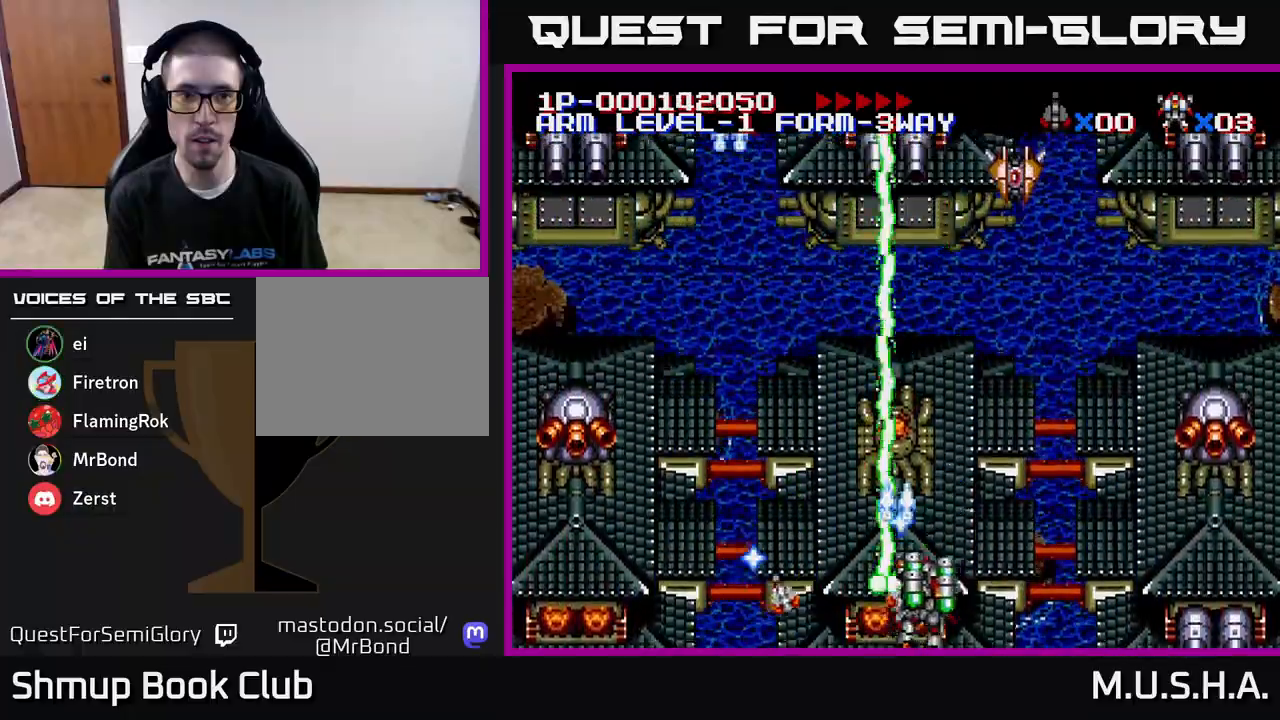
{"buttons": ["X", "Y"], "right_stick": "center", "events": [[483, "DPAD_RIGHT", "up"]]}
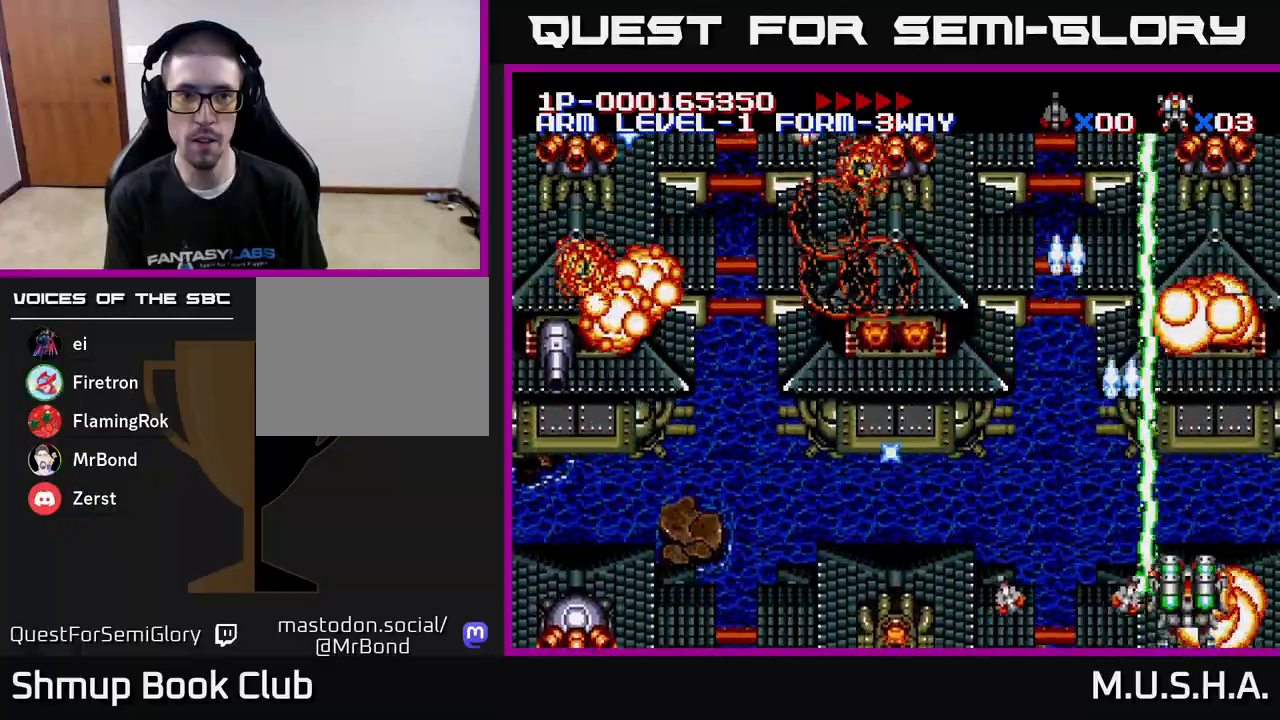
{"buttons": ["X", "Y", "DPAD_LEFT"], "right_stick": "center", "events": [[33, "DPAD_LEFT", "down"], [50, "DPAD_UP", "down"], [83, "DPAD_LEFT", "up"], [150, "DPAD_LEFT", "down"], [200, "DPAD_UP", "up"]]}
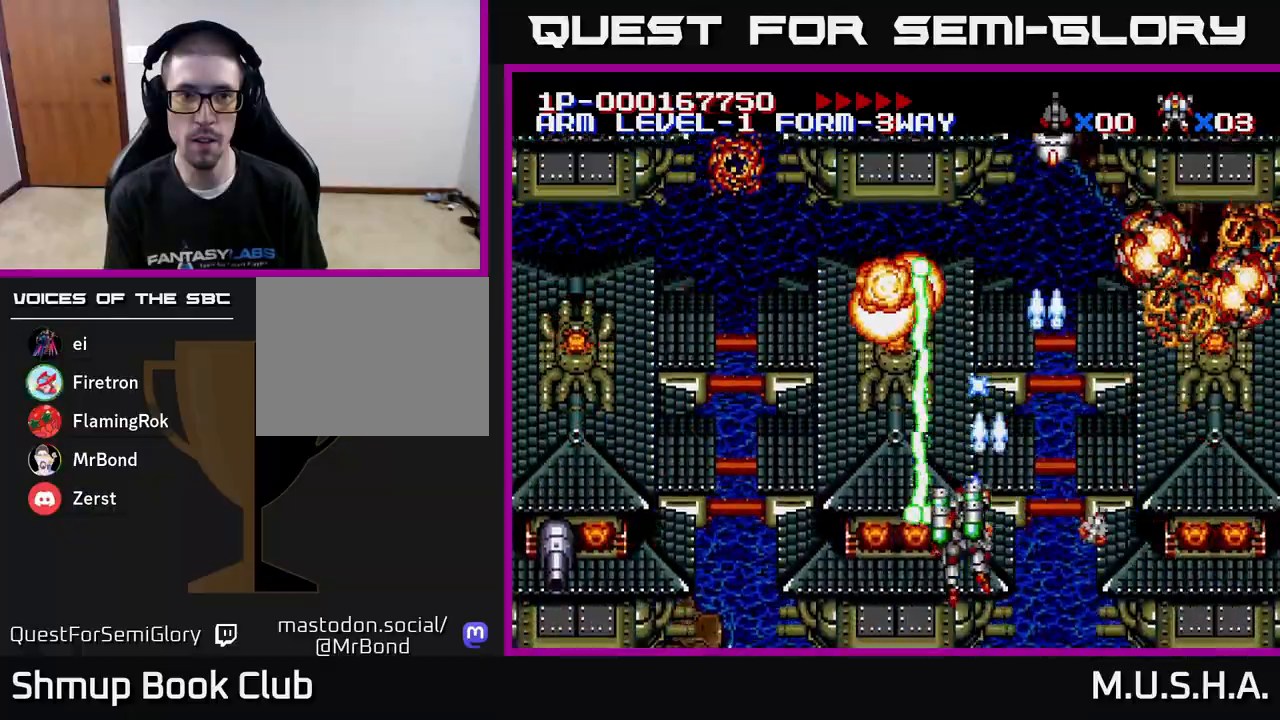
{"buttons": ["X", "Y", "DPAD_DOWN", "DPAD_LEFT"], "right_stick": "center", "events": [[317, "DPAD_DOWN", "down"]]}
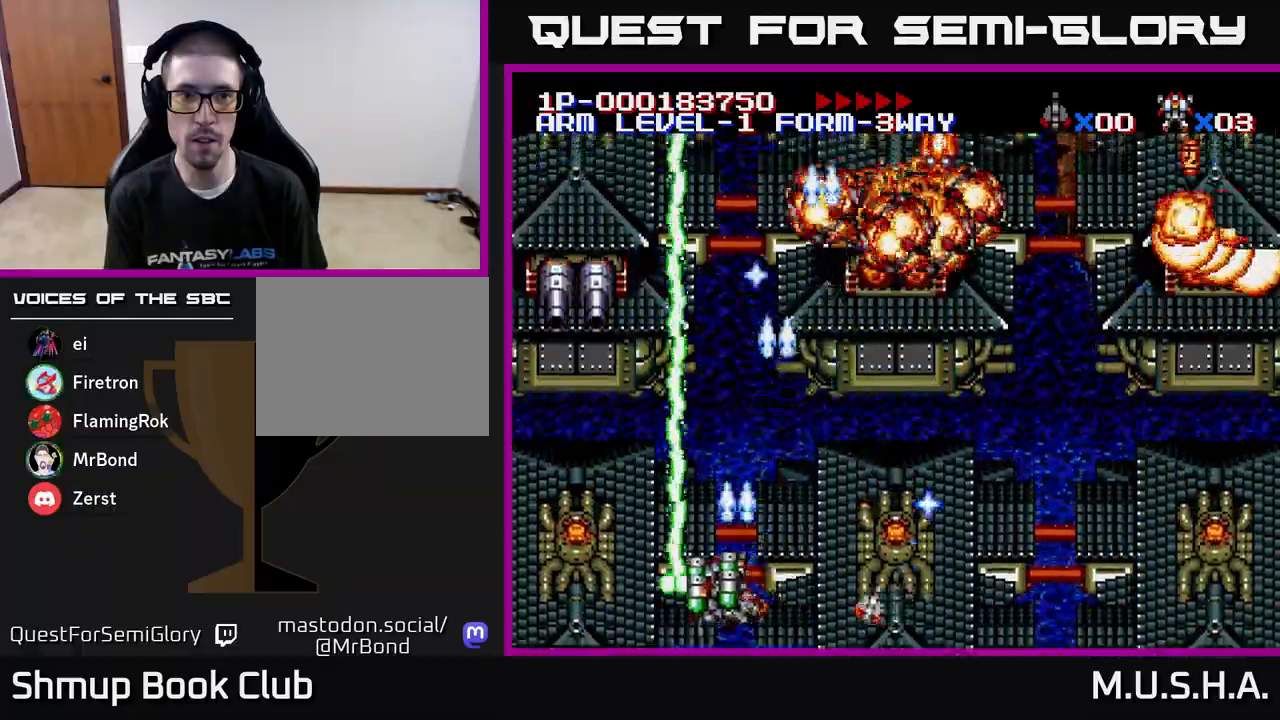
{"buttons": ["X", "Y", "DPAD_RIGHT"], "right_stick": "center", "events": [[33, "DPAD_DOWN", "up"], [100, "DPAD_UP", "down"], [283, "DPAD_LEFT", "up"], [300, "DPAD_UP", "up"], [317, "DPAD_RIGHT", "down"]]}
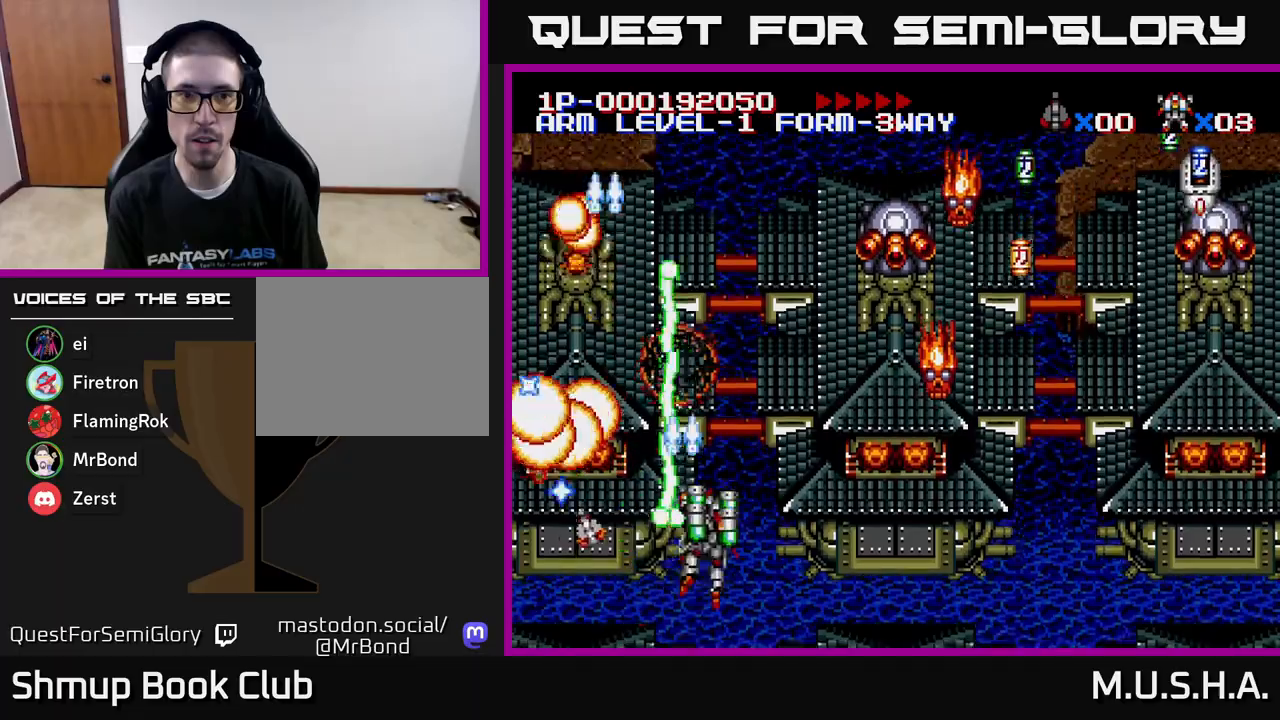
{"buttons": ["X", "Y", "DPAD_DOWN"], "right_stick": "center", "events": [[283, "DPAD_DOWN", "down"], [317, "DPAD_DOWN", "up"], [317, "DPAD_RIGHT", "up"], [367, "DPAD_LEFT", "down"], [367, "DPAD_UP", "down"], [450, "DPAD_UP", "up"], [483, "DPAD_LEFT", "up"], [500, "DPAD_DOWN", "down"]]}
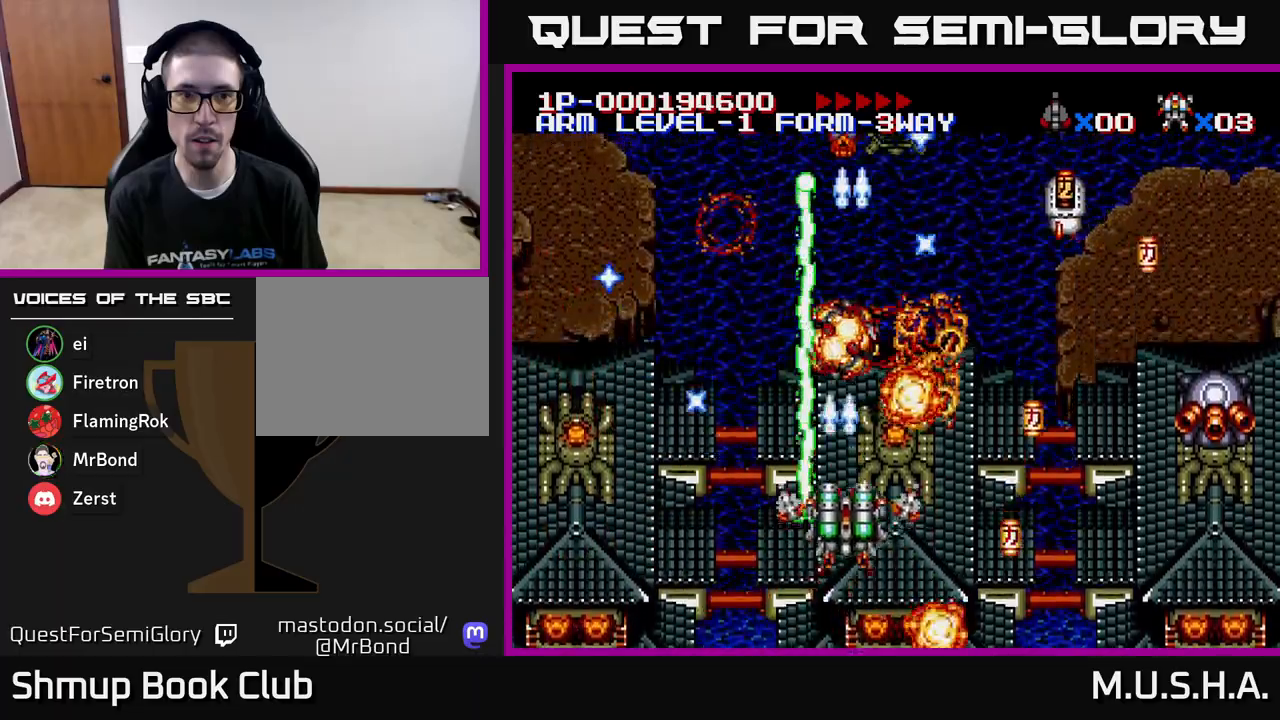
{"buttons": ["X", "Y", "DPAD_RIGHT"], "right_stick": "center", "events": [[17, "DPAD_RIGHT", "down"], [117, "DPAD_DOWN", "up"]]}
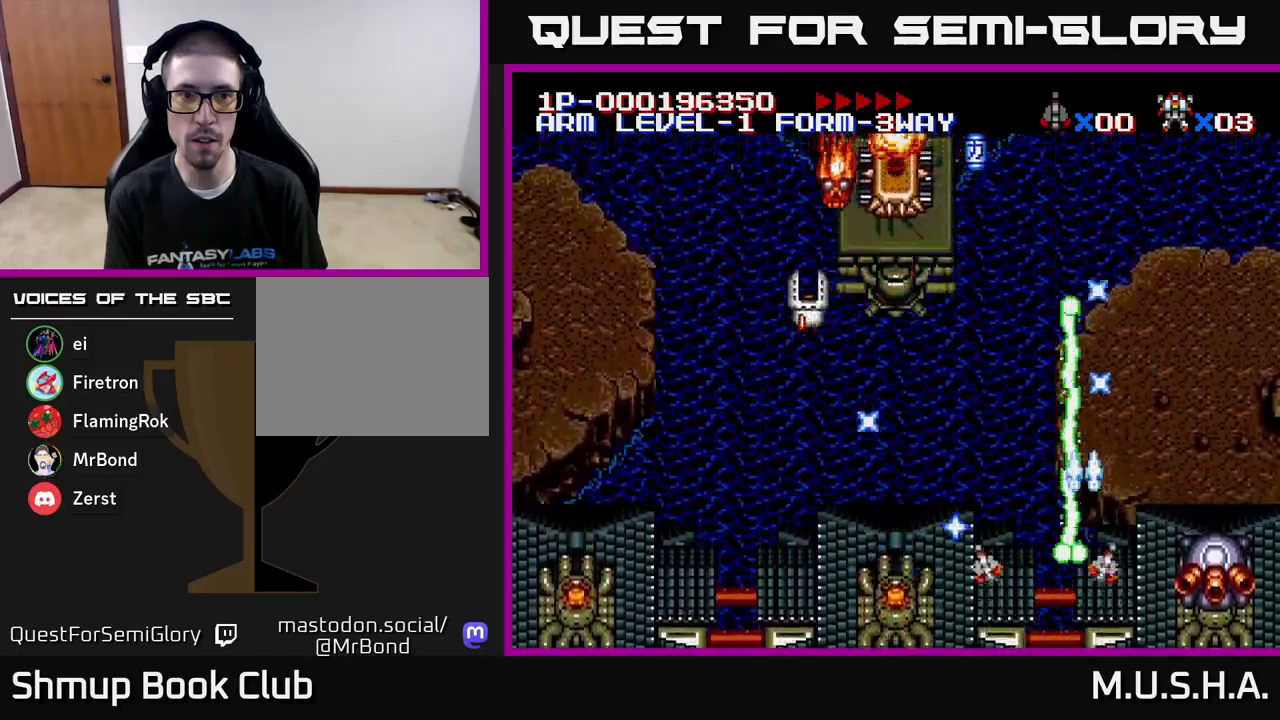
{"buttons": ["X", "Y", "DPAD_LEFT"], "right_stick": "center", "events": [[50, "DPAD_RIGHT", "up"], [50, "DPAD_UP", "down"], [133, "DPAD_LEFT", "down"], [217, "DPAD_UP", "up"]]}